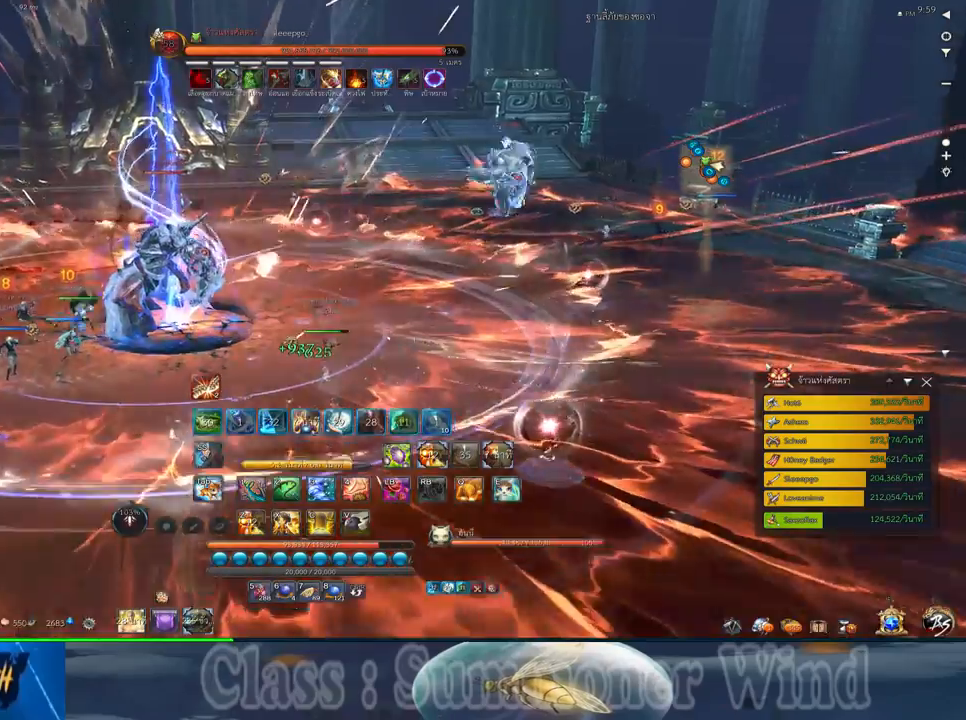
Gameplay with keyboard and mouse; each line is a JSON object with the keys and mouse buttons held at the frame after it. "events" lists presses ("down") and releases ("up") of "1", "2", "3", "4", "5", "a", "alt", "c", "ctrl", "d", "e", "f", "q", "r", "s", "shift", "space", "tab", "v", "w", "x", "z", "mouse_left", "mouse_middle", "mouse_right", "mouse_wheel_up" and "mouse_wheel_down" between this image and that frame as [ms after this image, input, new state], when the widget could be followed in between. "mouse_left", "mouse_middle", "mouse_right", "mouse_wheel_up", "mouse_wheel_down" = the "left", "middle", "right", "wheel_up", "wheel_down" buttons of the "mouse" list. No other keys are recorded. Not read: mouse_move.
{"keys": ["d", "w"], "mouse": [], "events": [[200, "d", "down"]]}
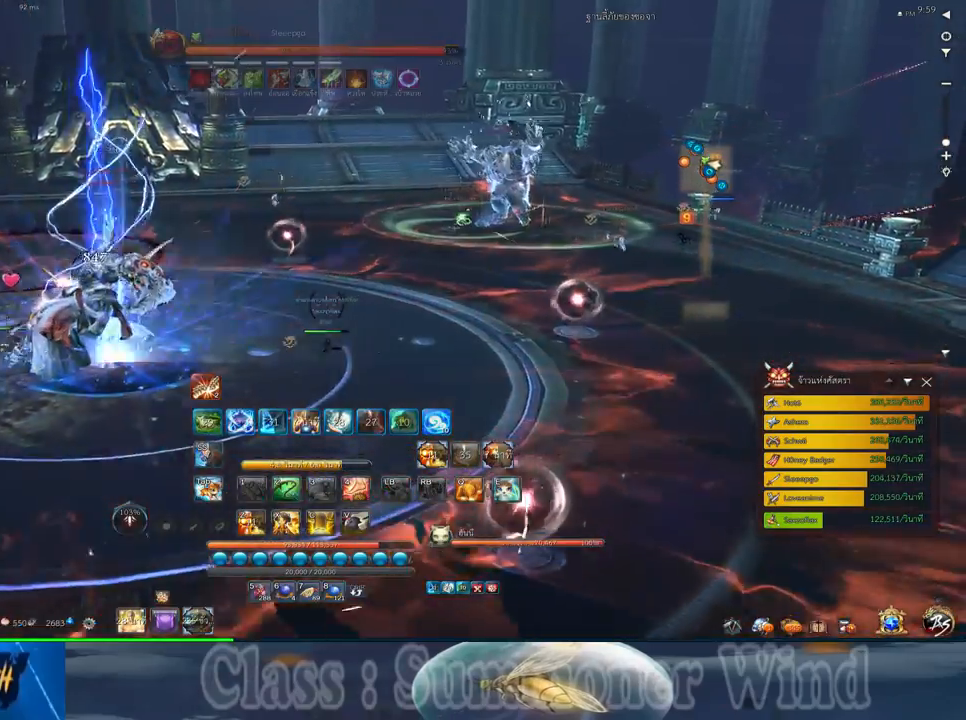
{"keys": ["d", "w"], "mouse": [], "events": [[67, "d", "up"], [267, "d", "down"]]}
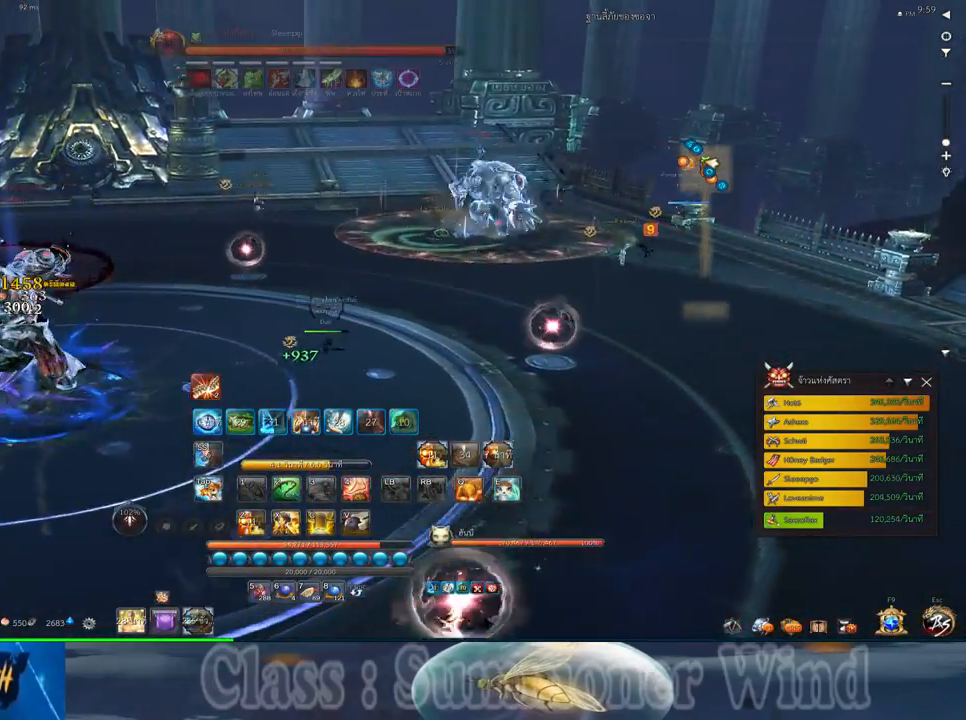
{"keys": ["d", "w"], "mouse": [], "events": []}
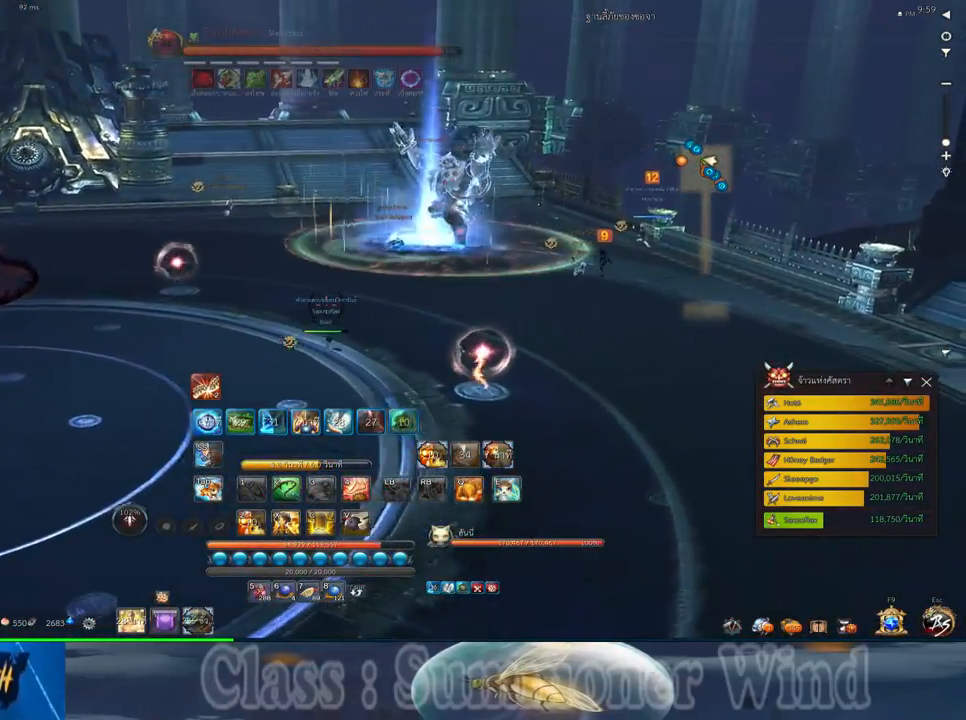
{"keys": ["d", "w"], "mouse": [], "events": []}
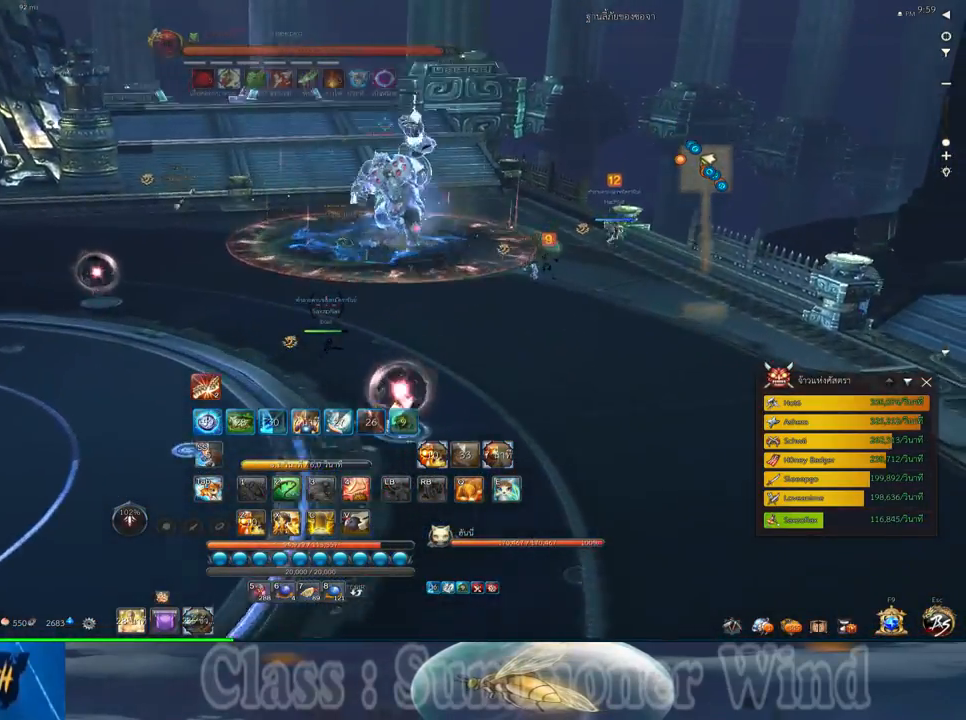
{"keys": ["d", "w"], "mouse": [], "events": []}
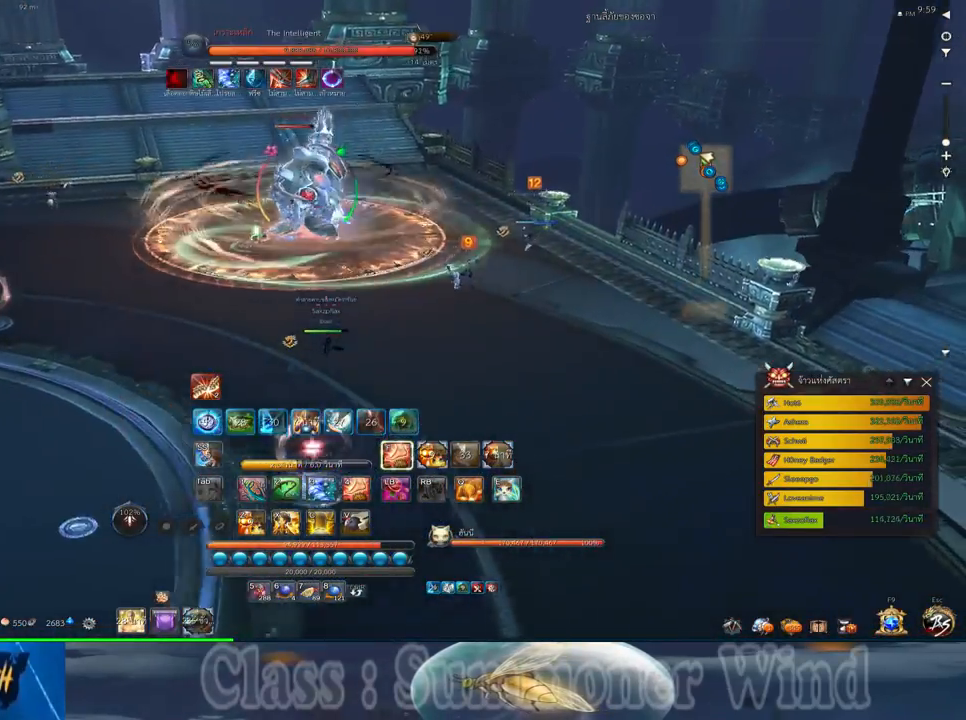
{"keys": ["d", "f", "w"], "mouse": [], "events": [[300, "mouse_left", "down"], [333, "mouse_left", "up"], [333, "mouse_right", "down"], [367, "f", "down"], [367, "mouse_right", "up"], [400, "f", "up"], [400, "mouse_left", "down"], [433, "mouse_left", "up"], [433, "mouse_right", "down"], [467, "f", "down"], [467, "mouse_right", "up"]]}
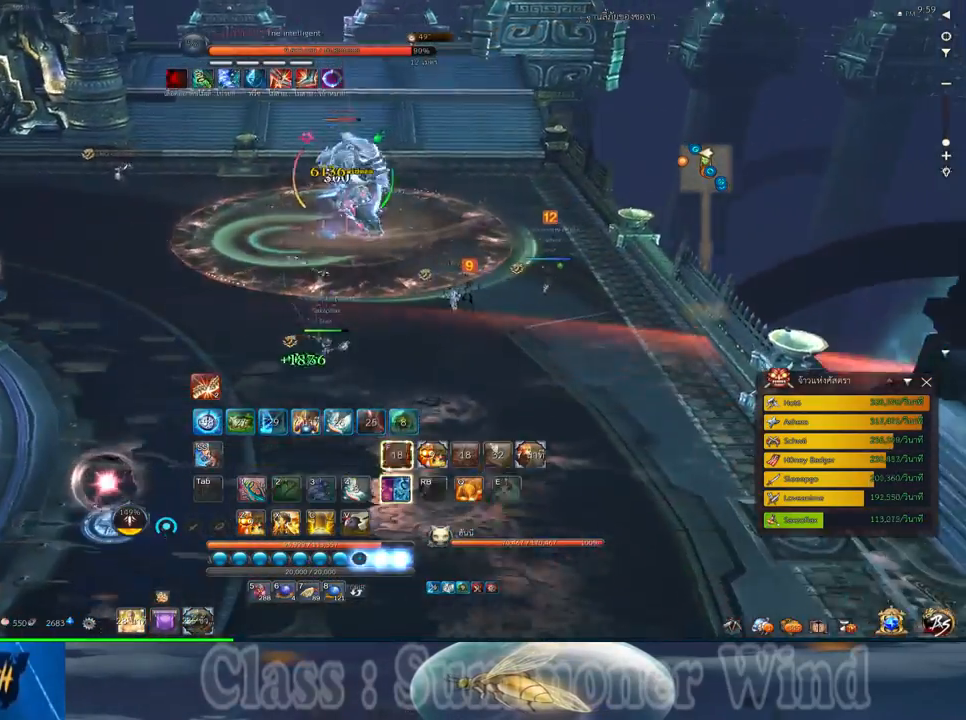
{"keys": ["d"], "mouse": ["right"], "events": [[17, "f", "up"], [83, "mouse_left", "down"], [117, "mouse_left", "up"], [183, "mouse_left", "down"], [217, "mouse_left", "up"], [217, "mouse_right", "down"], [217, "w", "up"], [250, "f", "down"], [250, "mouse_right", "up"], [250, "space", "down"], [283, "f", "up"], [283, "mouse_left", "down"], [317, "mouse_left", "up"], [317, "mouse_right", "down"], [367, "f", "down"], [367, "mouse_right", "up"], [400, "f", "up"], [433, "space", "up"], [467, "mouse_left", "down"], [500, "mouse_left", "up"], [500, "mouse_right", "down"]]}
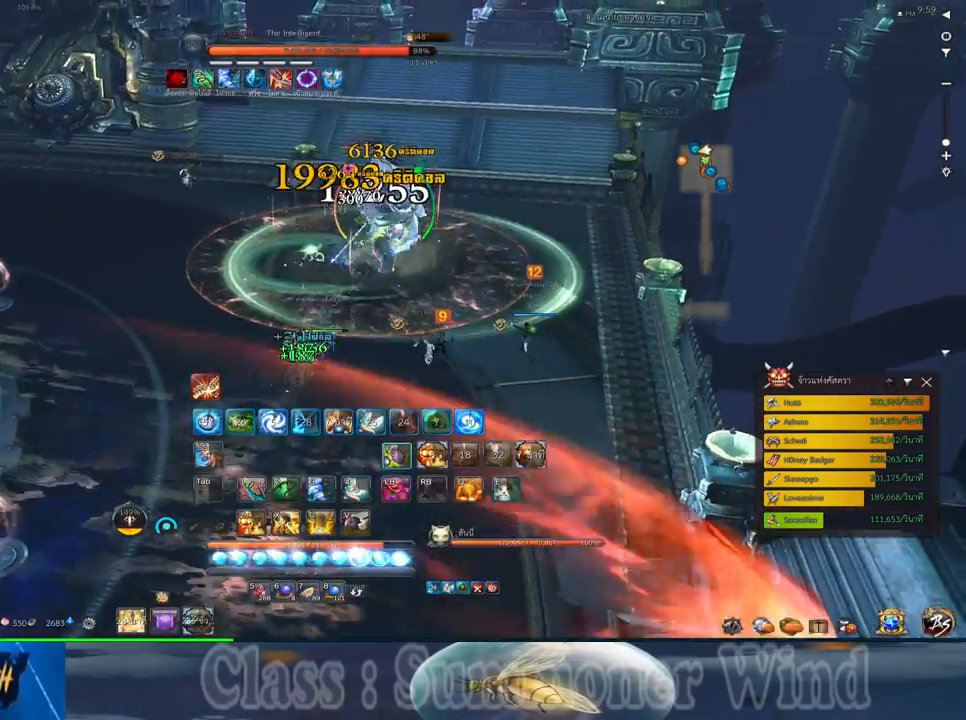
{"keys": ["d", "w"], "mouse": ["right"], "events": [[33, "mouse_right", "up"], [67, "d", "up"], [67, "mouse_left", "down"], [100, "mouse_left", "up"], [100, "mouse_right", "down"], [133, "f", "down"], [133, "mouse_right", "up"], [167, "f", "up"], [250, "d", "down"], [250, "f", "down"], [283, "f", "up"], [283, "w", "down"], [333, "mouse_left", "down"], [383, "mouse_left", "up"], [383, "mouse_right", "down"], [417, "mouse_right", "up"], [450, "mouse_left", "down"], [483, "mouse_left", "up"], [483, "mouse_right", "down"]]}
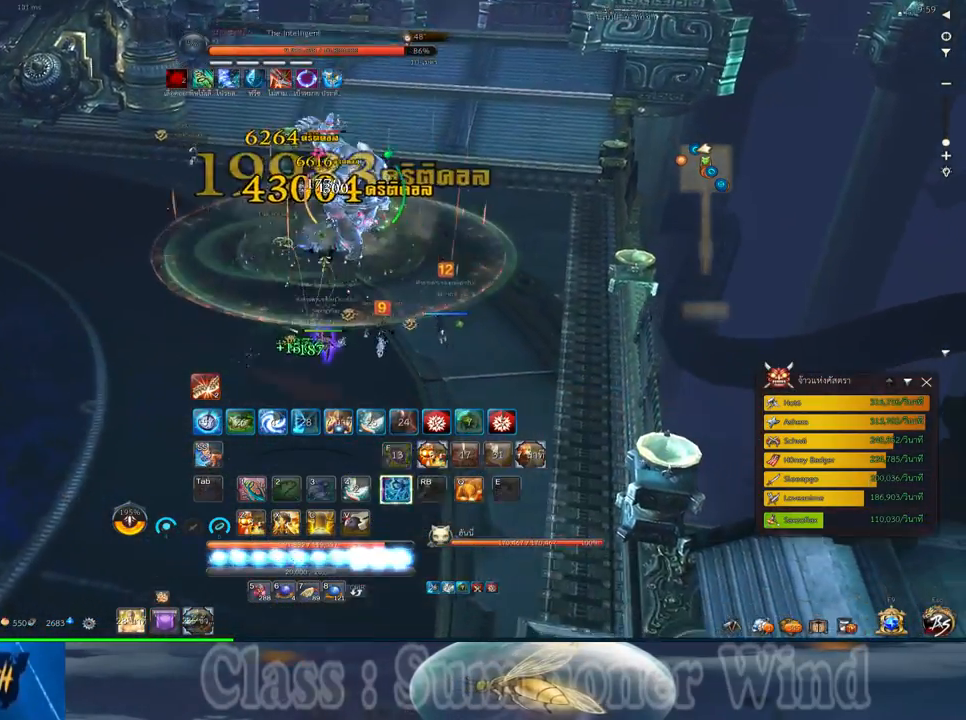
{"keys": ["d", "w"], "mouse": [], "events": [[17, "f", "down"], [17, "mouse_right", "up"], [50, "f", "up"], [133, "f", "down"], [167, "f", "up"], [233, "mouse_left", "down"], [267, "mouse_left", "up"], [267, "mouse_right", "down"], [300, "f", "down"], [300, "mouse_right", "up"], [333, "f", "up"], [333, "mouse_left", "down"], [367, "mouse_left", "up"], [367, "mouse_right", "down"], [400, "f", "down"], [400, "mouse_right", "up"], [450, "f", "up"]]}
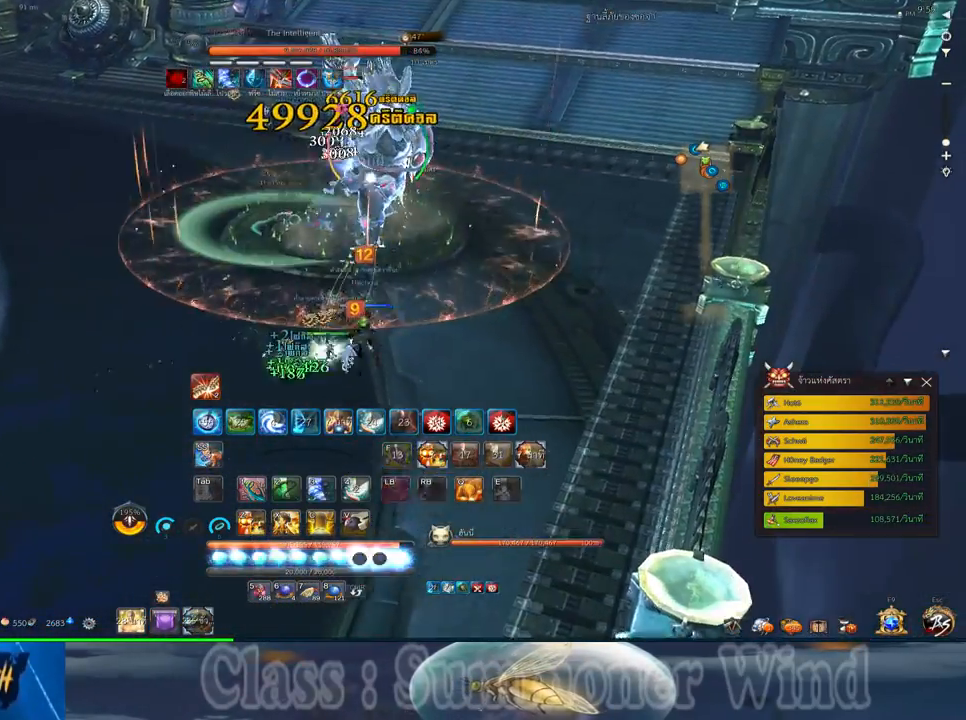
{"keys": [], "mouse": ["left"], "events": [[17, "mouse_left", "down"], [17, "w", "up"], [50, "mouse_left", "up"], [117, "mouse_left", "down"], [150, "d", "up"], [150, "mouse_left", "up"], [150, "mouse_right", "down"], [183, "f", "down"], [183, "mouse_right", "up"], [217, "3", "down"], [217, "f", "up"], [217, "mouse_left", "down"], [250, "mouse_left", "up"], [250, "mouse_right", "down"], [283, "f", "down"], [283, "mouse_right", "up"], [333, "3", "up"], [333, "f", "up"], [400, "mouse_left", "down"], [433, "3", "down"], [433, "mouse_left", "up"], [500, "3", "up"], [500, "mouse_left", "down"]]}
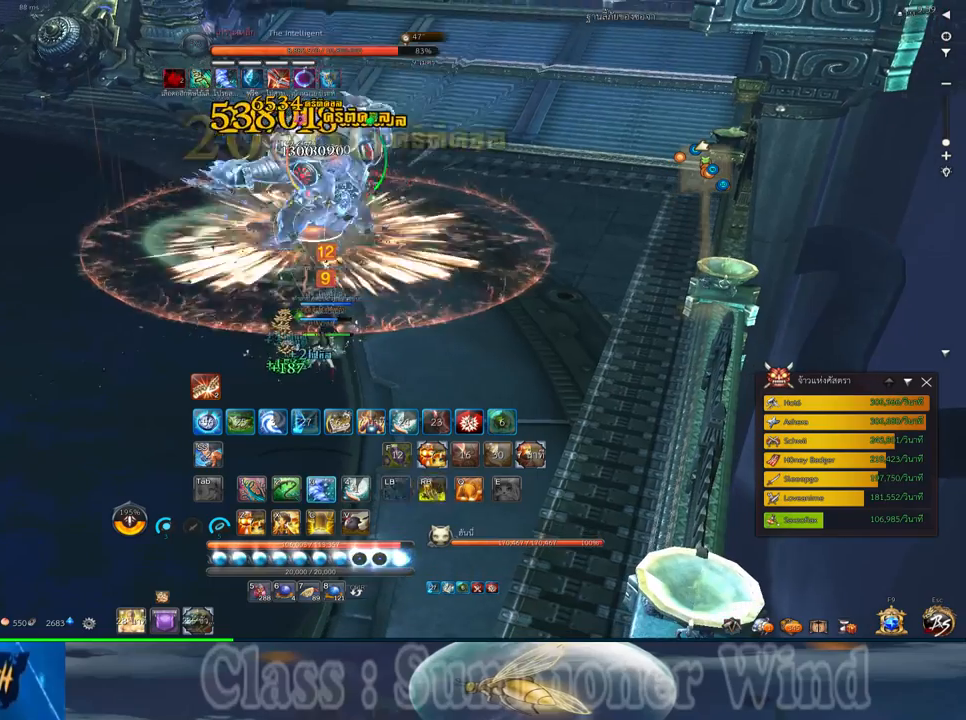
{"keys": [], "mouse": [], "events": [[33, "mouse_left", "up"], [33, "mouse_right", "down"], [67, "3", "down"], [67, "f", "down"], [67, "mouse_right", "up"], [100, "f", "up"], [133, "mouse_right", "down"], [183, "3", "up"], [183, "f", "down"], [183, "mouse_right", "up"], [217, "f", "up"], [250, "3", "down"], [283, "mouse_left", "down"], [317, "mouse_left", "up"], [317, "mouse_right", "down"], [350, "3", "up"], [350, "mouse_right", "up"], [383, "mouse_left", "down"], [417, "mouse_left", "up"], [417, "mouse_right", "down"], [450, "f", "down"], [450, "mouse_right", "up"], [483, "f", "up"]]}
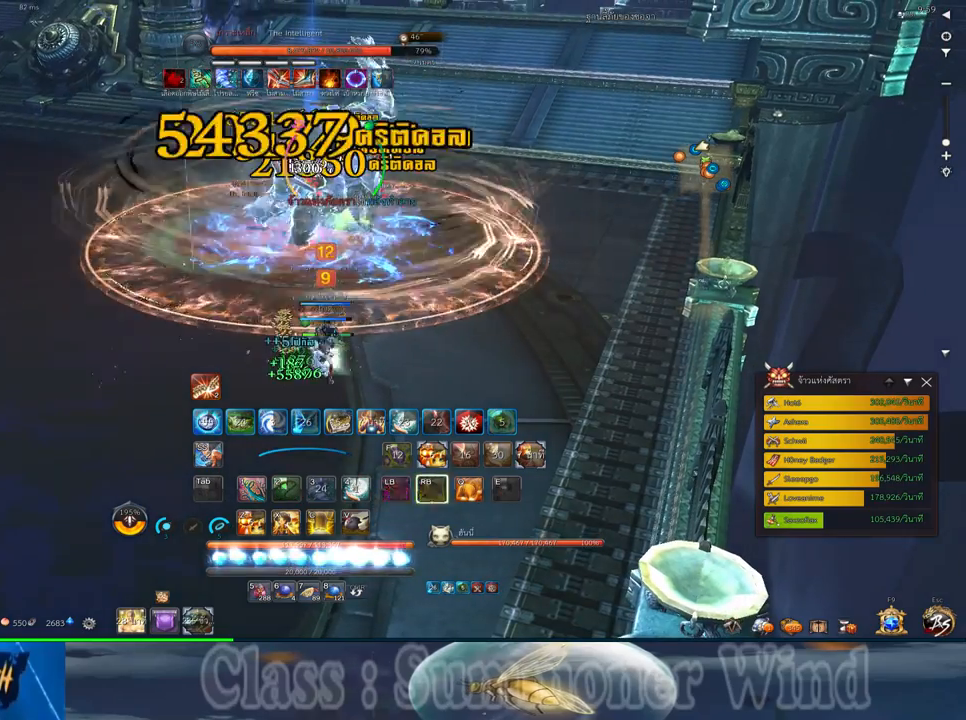
{"keys": ["1"], "mouse": [], "events": [[67, "f", "down"], [100, "f", "up"], [100, "w", "down"], [167, "mouse_left", "down"], [200, "mouse_left", "up"], [200, "mouse_right", "down"], [233, "f", "down"], [233, "mouse_right", "up"], [267, "f", "up"], [267, "mouse_left", "down"], [300, "mouse_left", "up"], [300, "mouse_right", "down"], [300, "w", "up"], [333, "1", "down"], [333, "f", "down"], [333, "mouse_right", "up"], [383, "f", "up"], [417, "1", "up"], [483, "1", "down"]]}
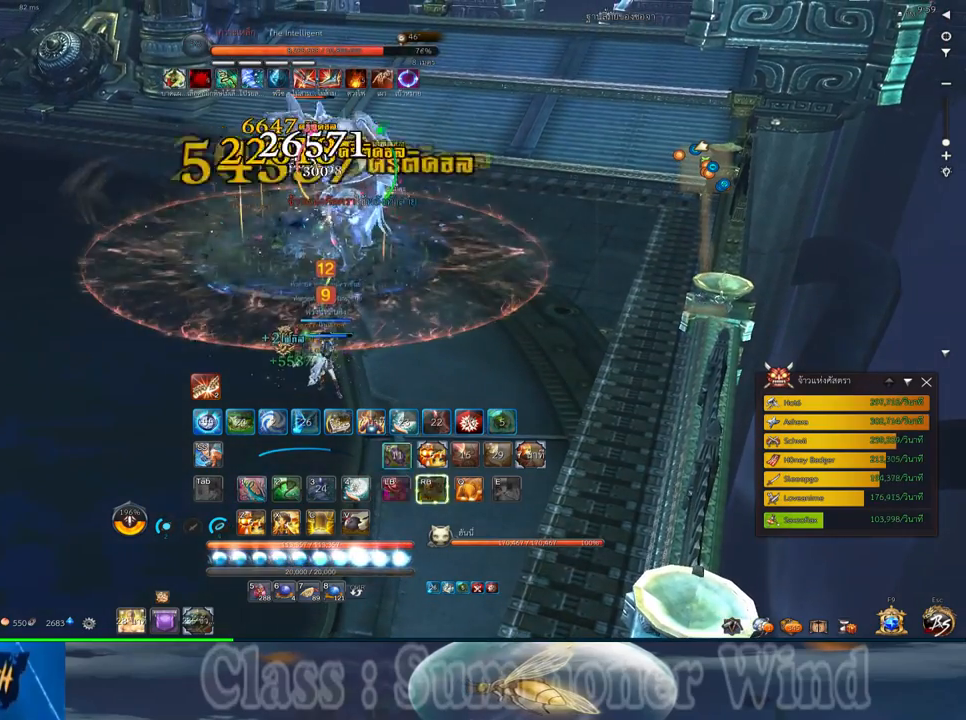
{"keys": ["1", "2", "f"], "mouse": [], "events": [[50, "mouse_left", "down"], [83, "1", "up"], [83, "mouse_left", "up"], [83, "mouse_right", "down"], [117, "f", "down"], [117, "mouse_right", "up"], [150, "1", "down"], [150, "2", "down"], [150, "f", "up"], [150, "mouse_left", "down"], [183, "mouse_left", "up"], [183, "mouse_right", "down"], [217, "1", "up"], [217, "2", "up"], [217, "f", "down"], [217, "mouse_right", "up"], [267, "f", "up"], [300, "1", "down"], [300, "2", "down"], [333, "mouse_left", "down"], [367, "2", "up"], [367, "mouse_left", "up"], [400, "1", "up"], [433, "mouse_left", "down"], [467, "1", "down"], [467, "2", "down"], [467, "mouse_left", "up"], [467, "mouse_right", "down"], [500, "f", "down"], [500, "mouse_right", "up"]]}
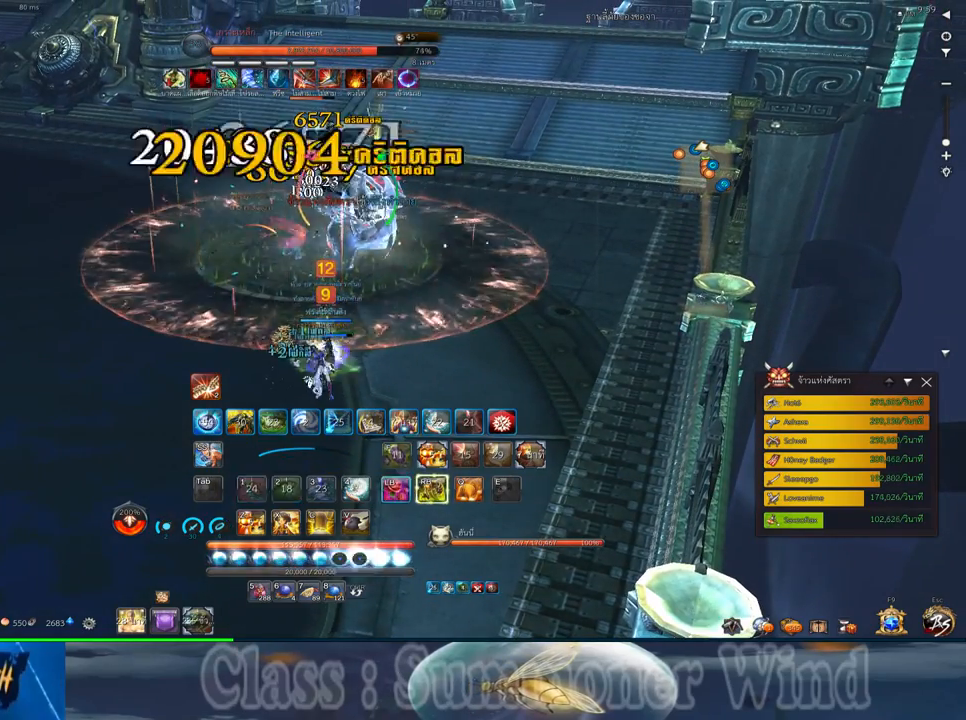
{"keys": ["f"], "mouse": [], "events": [[33, "1", "up"], [33, "2", "up"], [33, "f", "up"], [67, "mouse_right", "down"], [100, "1", "down"], [100, "2", "down"], [100, "f", "down"], [100, "mouse_right", "up"], [150, "f", "up"], [183, "2", "up"], [217, "1", "up"], [217, "mouse_left", "down"], [250, "mouse_left", "up"], [283, "1", "down"], [283, "2", "down"], [317, "mouse_left", "down"], [350, "1", "up"], [350, "2", "up"], [350, "mouse_left", "up"], [350, "mouse_right", "down"], [383, "f", "down"], [383, "mouse_right", "up"], [417, "1", "down"], [417, "2", "down"], [417, "f", "up"], [450, "mouse_right", "down"], [500, "1", "up"], [500, "2", "up"], [500, "f", "down"], [500, "mouse_right", "up"]]}
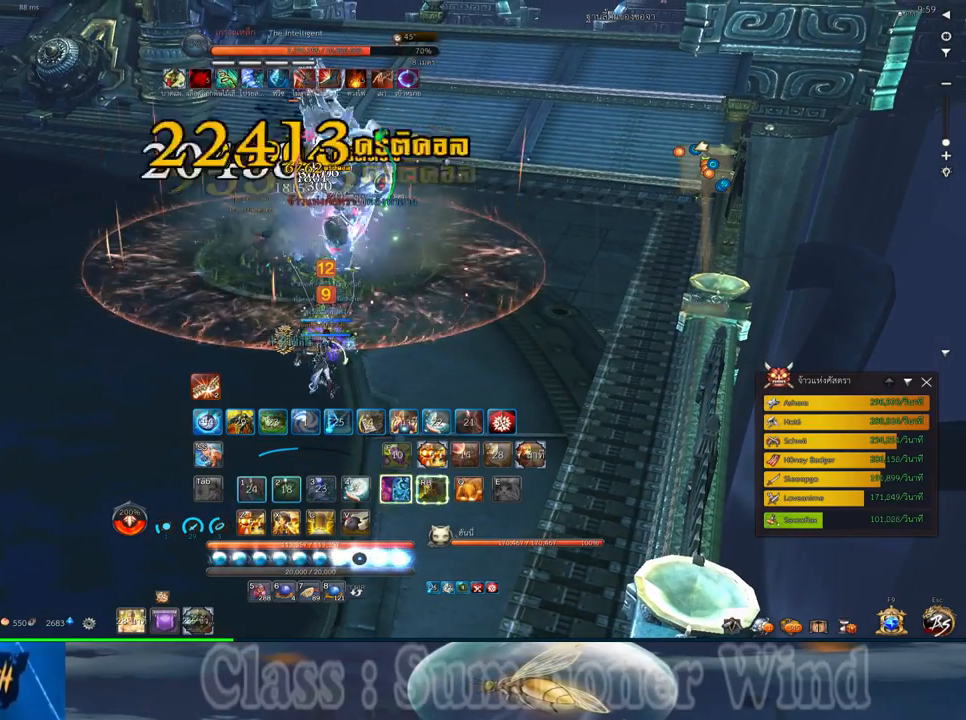
{"keys": [], "mouse": ["left"], "events": [[33, "f", "up"], [100, "1", "down"], [100, "2", "down"], [100, "mouse_left", "down"], [133, "mouse_left", "up"], [133, "mouse_right", "down"], [167, "1", "up"], [167, "2", "up"], [167, "mouse_right", "up"], [200, "mouse_left", "down"], [233, "1", "down"], [233, "2", "down"], [233, "mouse_left", "up"], [233, "mouse_right", "down"], [267, "f", "down"], [267, "mouse_right", "up"], [300, "f", "up"], [350, "1", "up"], [350, "2", "up"], [417, "1", "down"], [417, "2", "down"], [483, "1", "up"], [483, "2", "up"], [483, "mouse_left", "down"]]}
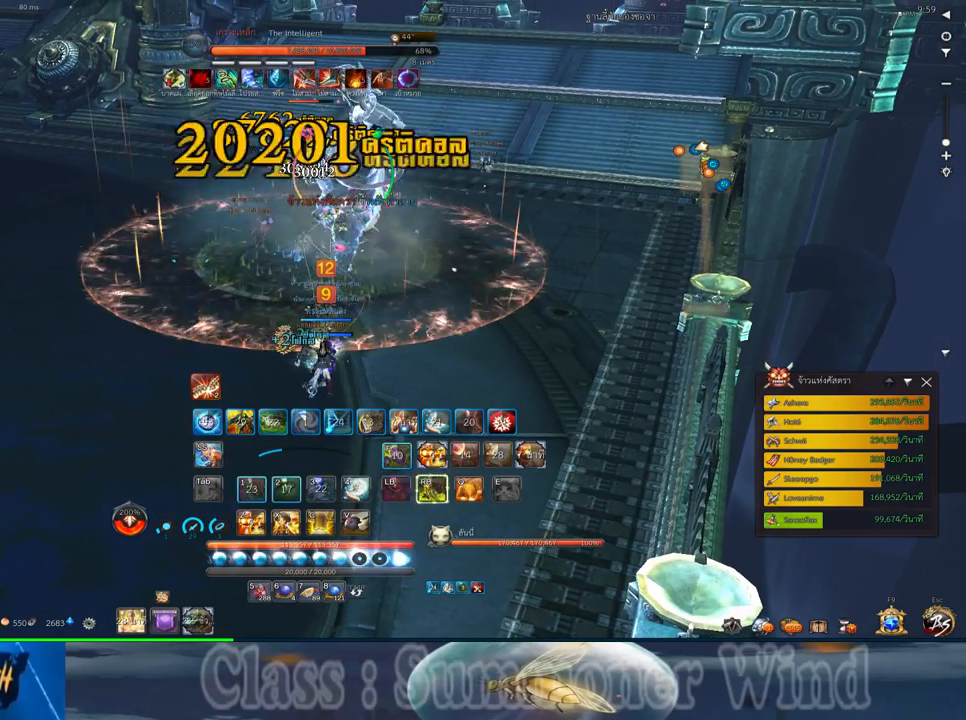
{"keys": [], "mouse": ["right"], "events": [[17, "mouse_left", "up"], [17, "mouse_right", "down"], [50, "f", "down"], [50, "mouse_right", "up"], [83, "1", "down"], [83, "2", "down"], [83, "f", "up"], [83, "mouse_left", "down"], [117, "mouse_left", "up"], [117, "mouse_right", "down"], [150, "1", "up"], [150, "2", "up"], [150, "f", "down"], [150, "mouse_right", "up"], [200, "f", "up"], [267, "1", "down"], [267, "2", "down"], [267, "mouse_left", "down"], [300, "1", "up"], [300, "2", "up"], [300, "mouse_left", "up"], [367, "mouse_left", "down"], [400, "mouse_left", "up"], [400, "mouse_right", "down"], [433, "2", "down"], [433, "f", "down"], [433, "mouse_right", "up"], [467, "f", "up"], [467, "mouse_left", "down"], [500, "2", "up"], [500, "mouse_left", "up"], [500, "mouse_right", "down"]]}
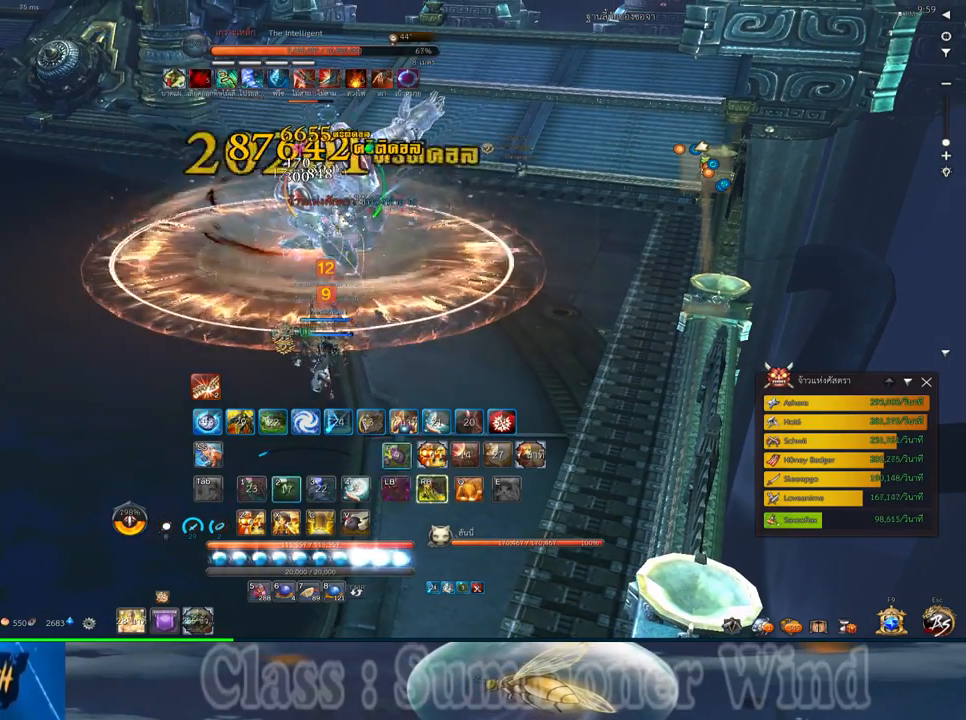
{"keys": [], "mouse": [], "events": [[33, "f", "down"], [33, "mouse_right", "up"], [83, "f", "up"], [117, "2", "down"], [150, "mouse_left", "down"], [183, "2", "up"], [183, "mouse_left", "up"], [250, "2", "down"], [250, "mouse_left", "down"], [283, "mouse_left", "up"], [283, "mouse_right", "down"], [317, "f", "down"], [317, "mouse_right", "up"], [350, "2", "up"], [350, "f", "up"], [433, "2", "down"], [433, "f", "down"], [450, "f", "up"], [500, "2", "up"]]}
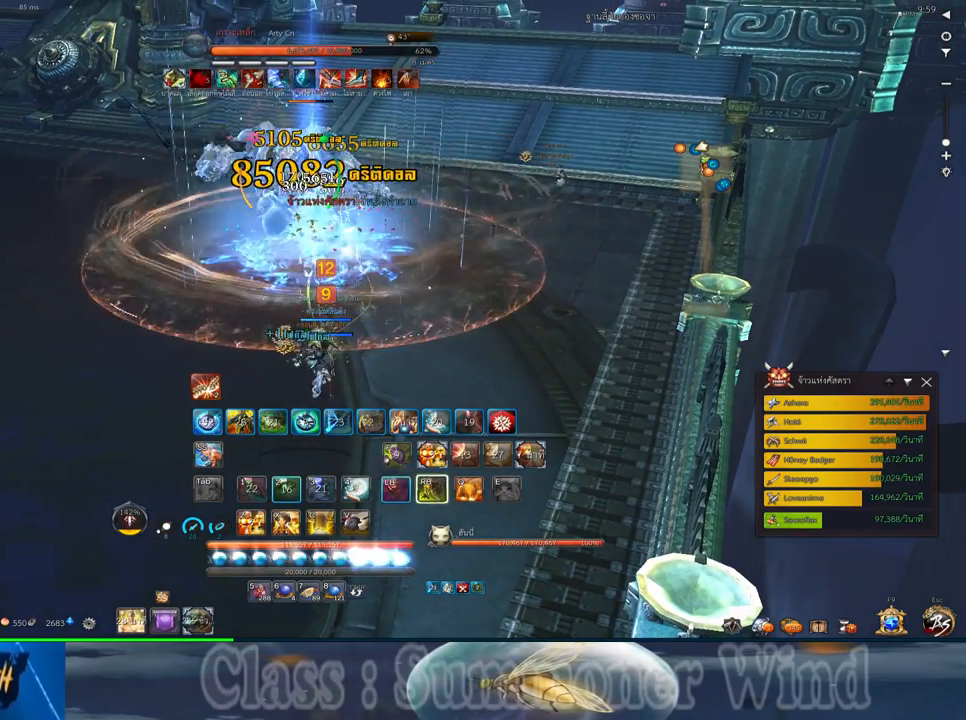
{"keys": ["f"], "mouse": [], "events": [[33, "mouse_left", "down"], [67, "mouse_left", "up"], [67, "mouse_right", "down"], [100, "2", "down"], [100, "mouse_right", "up"], [133, "mouse_left", "down"], [167, "2", "up"], [167, "mouse_left", "up"], [167, "mouse_right", "down"], [200, "f", "down"], [200, "mouse_right", "up"], [233, "f", "up"], [283, "2", "down"], [317, "f", "down"], [350, "2", "up"], [350, "f", "up"], [417, "mouse_left", "down"], [450, "mouse_left", "up"], [450, "mouse_right", "down"], [483, "f", "down"], [483, "mouse_right", "up"]]}
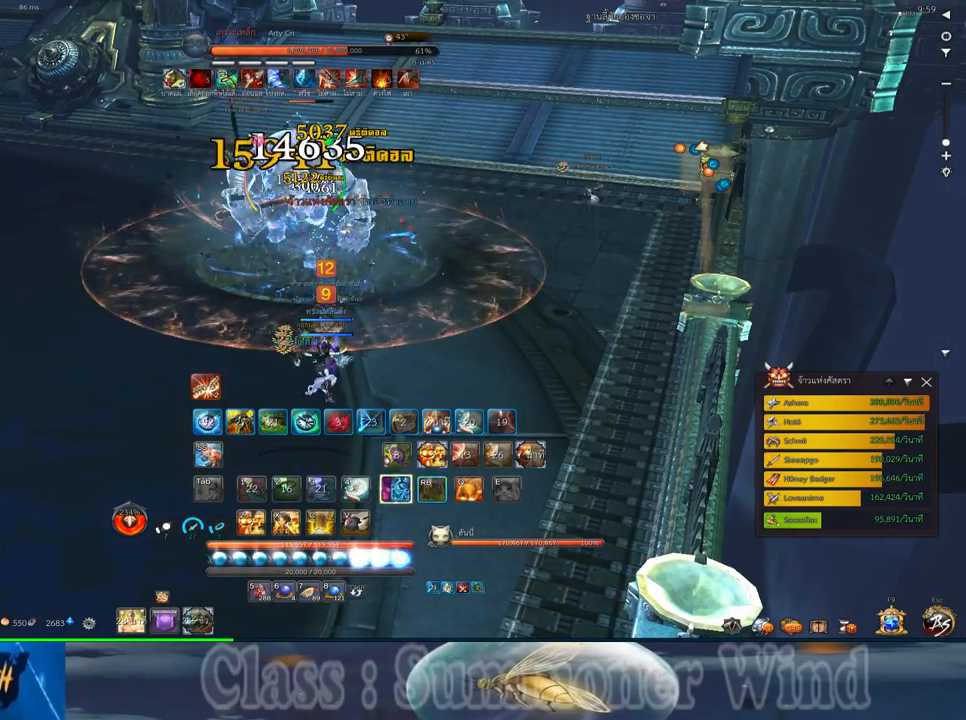
{"keys": ["f", "q"], "mouse": [], "events": [[17, "f", "up"], [17, "mouse_left", "down"], [50, "mouse_left", "up"], [50, "mouse_right", "down"], [83, "f", "down"], [83, "mouse_right", "up"], [133, "f", "up"], [200, "mouse_left", "down"], [233, "mouse_left", "up"], [300, "mouse_left", "down"], [333, "mouse_left", "up"], [333, "mouse_right", "down"], [333, "q", "down"], [367, "f", "down"], [367, "mouse_right", "up"], [367, "q", "up"], [400, "f", "up"], [400, "mouse_left", "down"], [433, "mouse_left", "up"], [433, "mouse_right", "down"], [467, "f", "down"], [467, "mouse_right", "up"], [467, "q", "down"]]}
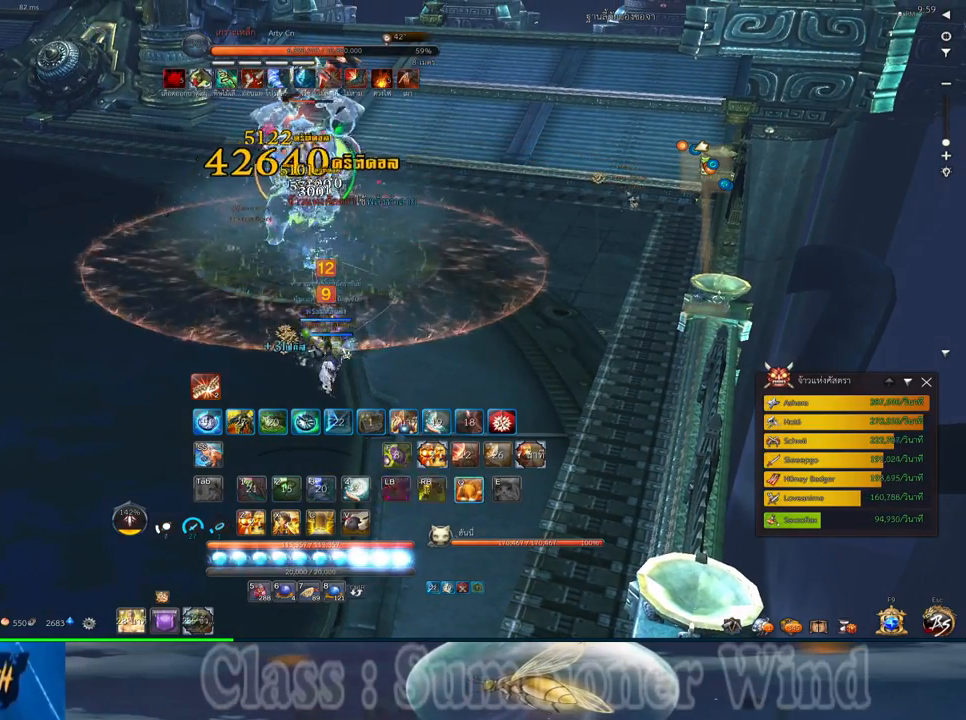
{"keys": [], "mouse": [], "events": [[17, "f", "up"], [50, "q", "up"], [83, "mouse_left", "down"], [117, "mouse_left", "up"], [150, "q", "down"], [183, "mouse_left", "down"], [217, "mouse_left", "up"], [217, "mouse_right", "down"], [217, "q", "up"], [250, "f", "down"], [250, "mouse_right", "up"], [283, "f", "up"], [283, "q", "down"], [317, "mouse_right", "down"], [367, "f", "down"], [367, "mouse_right", "up"], [400, "f", "up"], [400, "q", "up"], [467, "mouse_left", "down"], [500, "mouse_left", "up"]]}
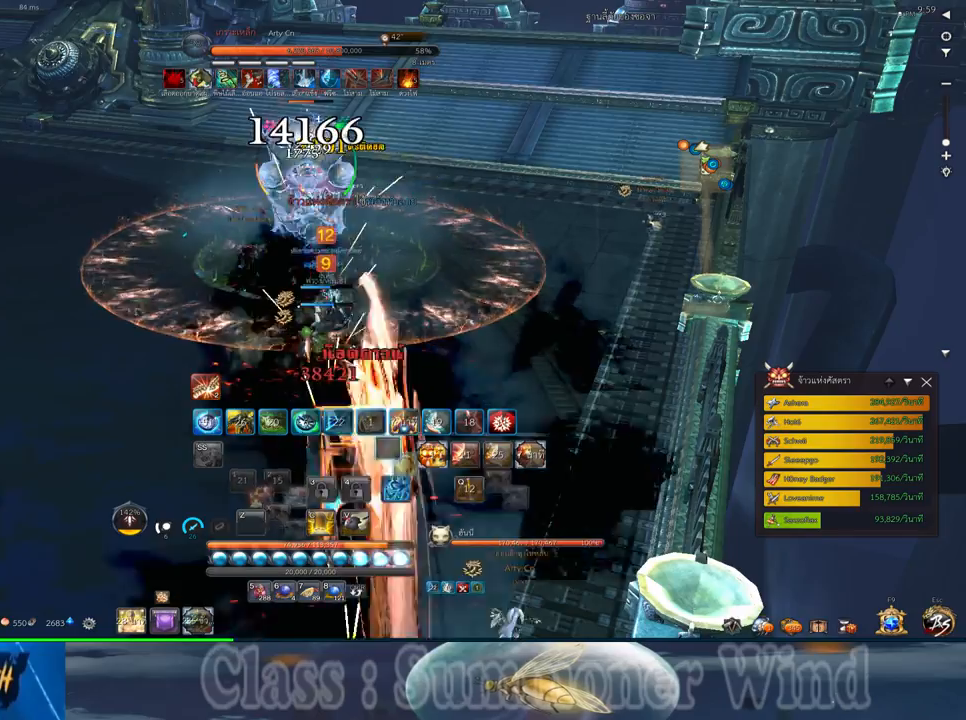
{"keys": [], "mouse": [], "events": []}
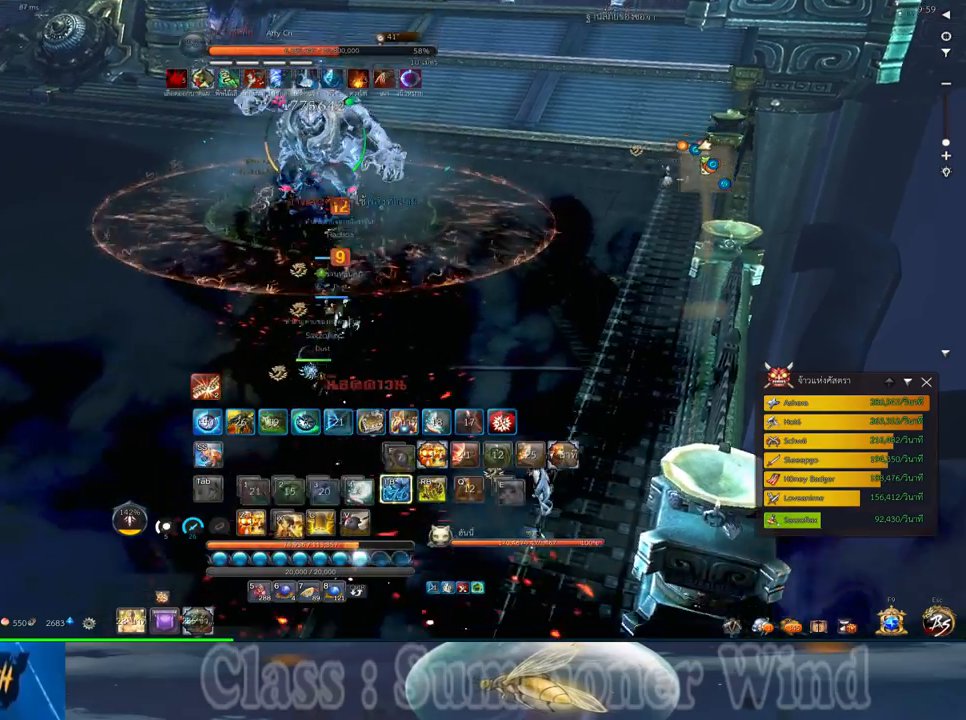
{"keys": ["w"], "mouse": [], "events": [[17, "w", "down"], [217, "z", "down"], [283, "z", "up"], [400, "z", "down"], [467, "z", "up"]]}
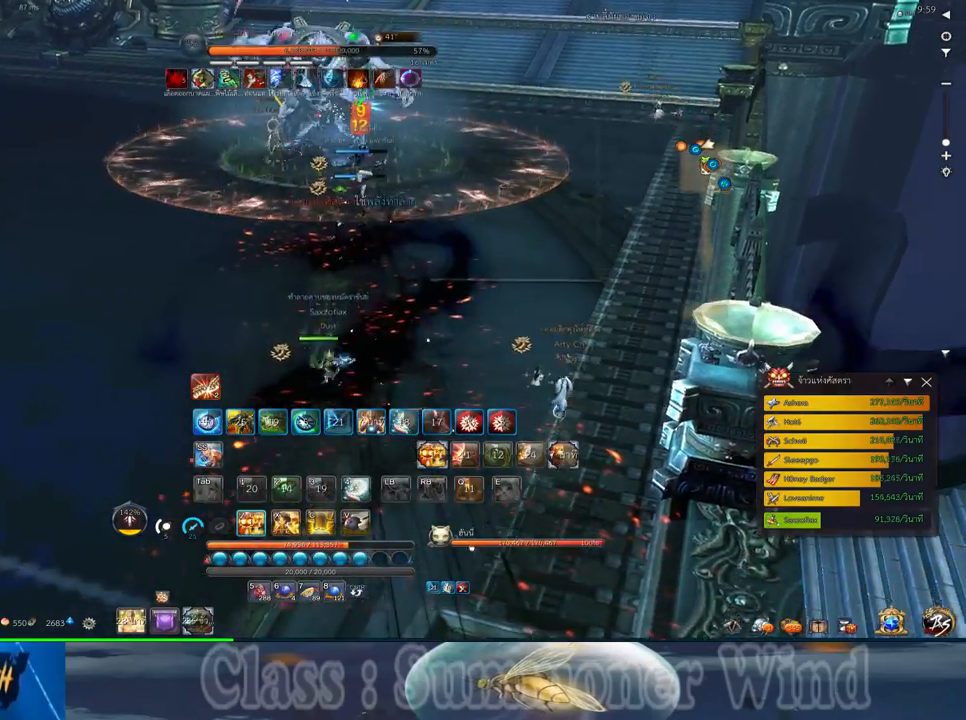
{"keys": ["w"], "mouse": [], "events": [[67, "z", "down"], [167, "z", "up"]]}
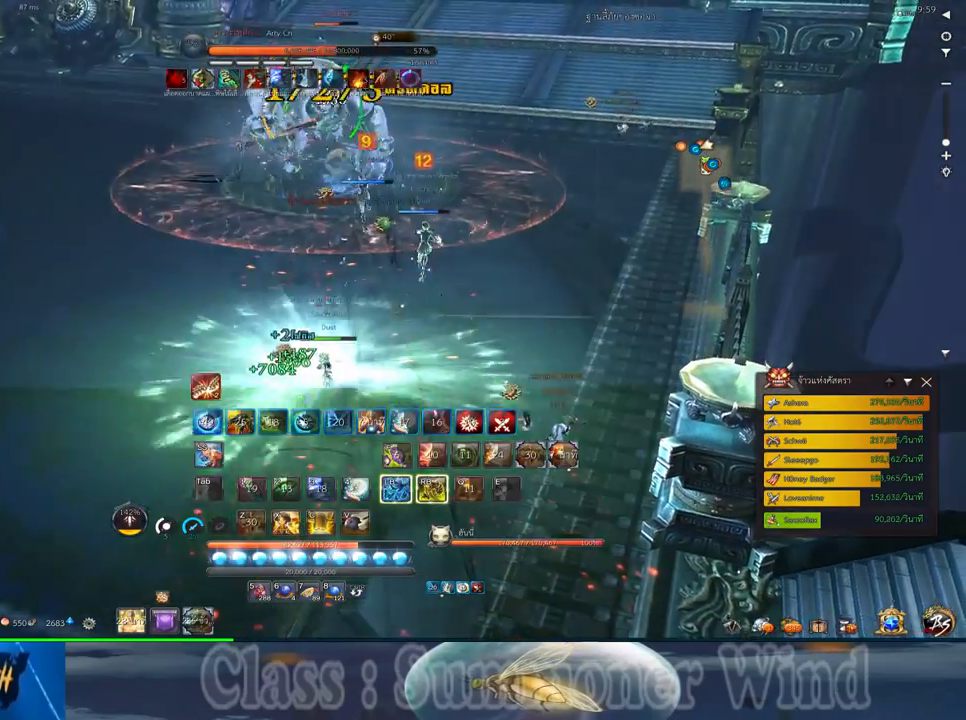
{"keys": ["w"], "mouse": [], "events": [[183, "x", "down"], [333, "x", "up"], [400, "x", "down"], [500, "x", "up"]]}
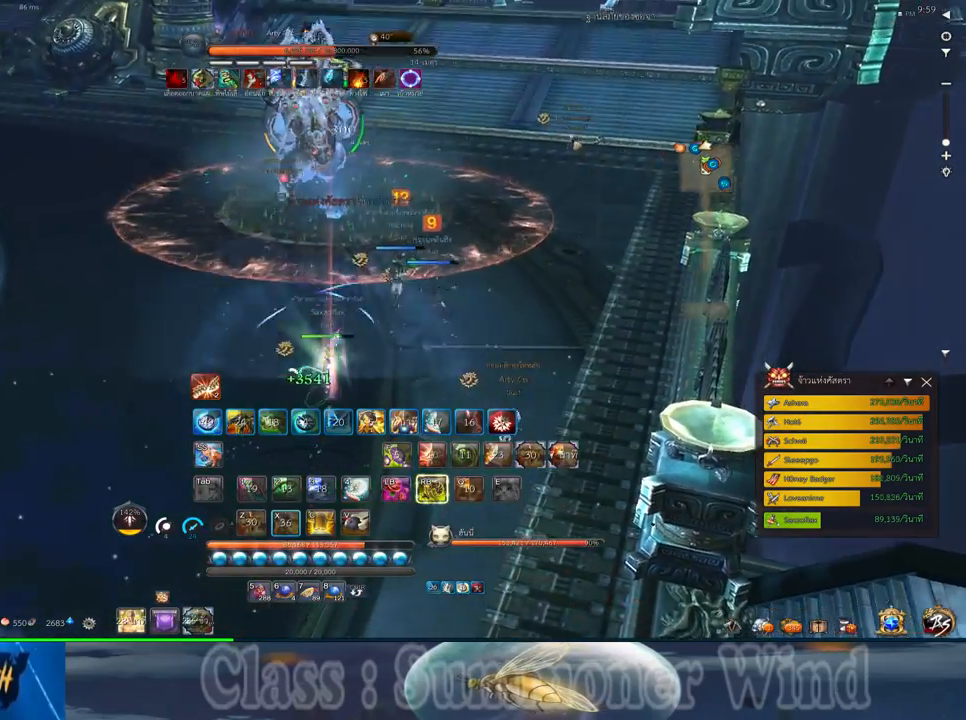
{"keys": ["d", "w"], "mouse": [], "events": [[200, "d", "down"]]}
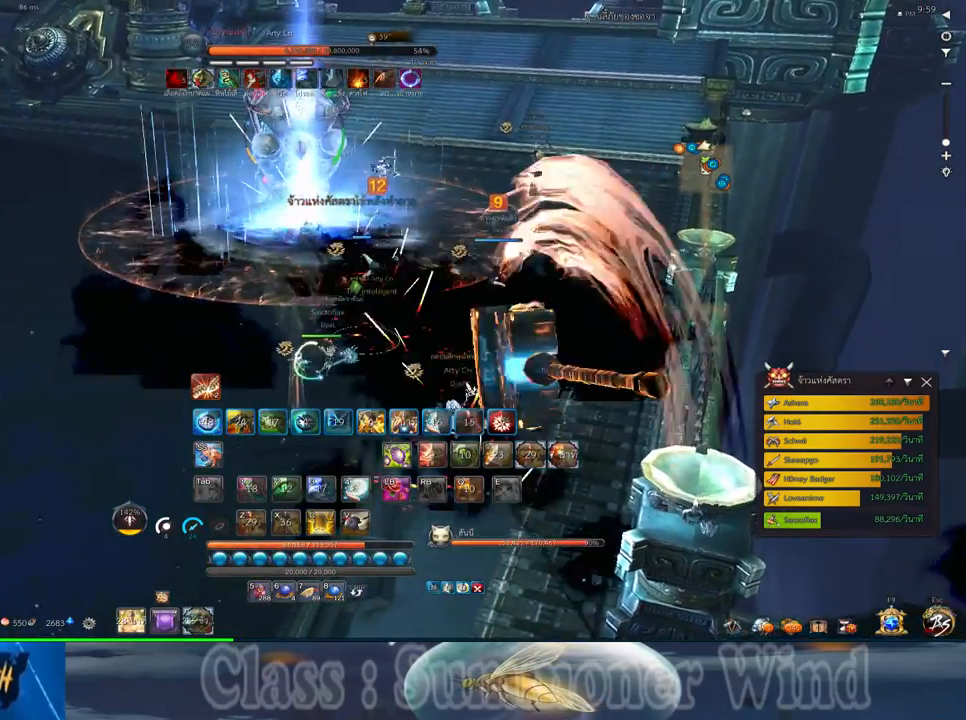
{"keys": ["e", "w"], "mouse": [], "events": [[283, "d", "up"], [500, "e", "down"]]}
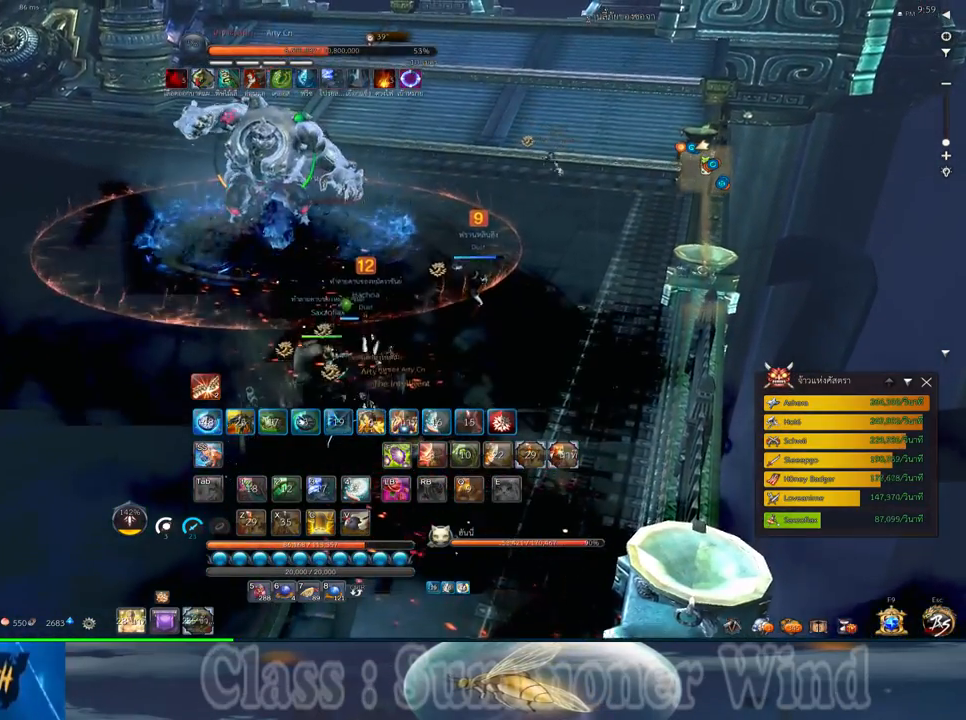
{"keys": ["e"], "mouse": [], "events": [[67, "w", "up"], [100, "e", "up"], [200, "e", "down"], [300, "e", "up"], [383, "e", "down"]]}
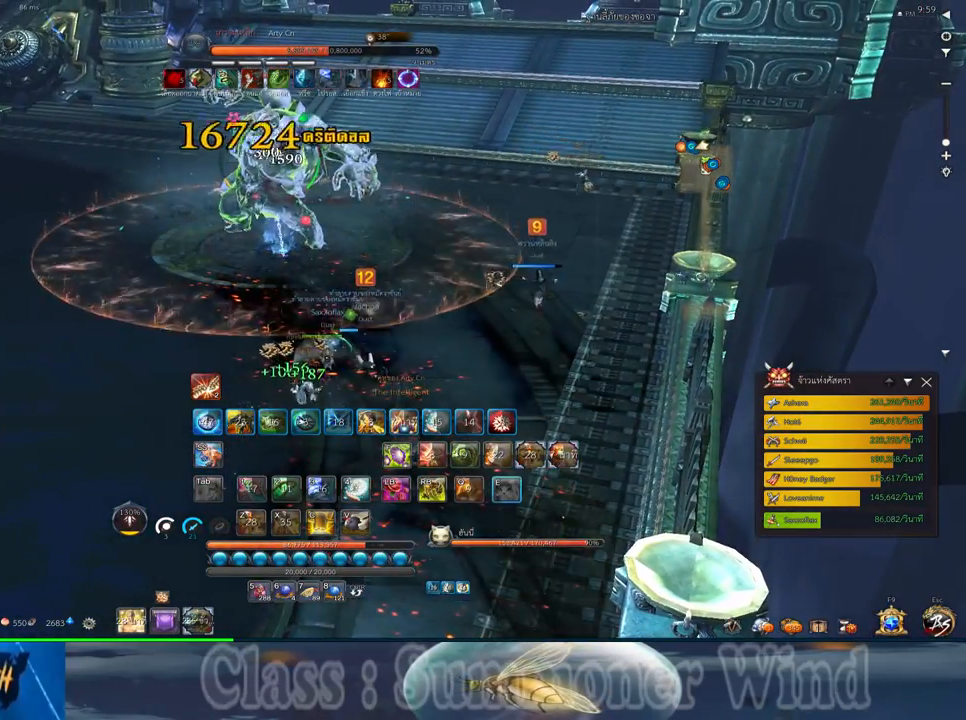
{"keys": ["e"], "mouse": [], "events": [[17, "e", "up"], [433, "a", "down"], [433, "w", "down"], [467, "a", "up"], [467, "e", "down"], [467, "w", "up"]]}
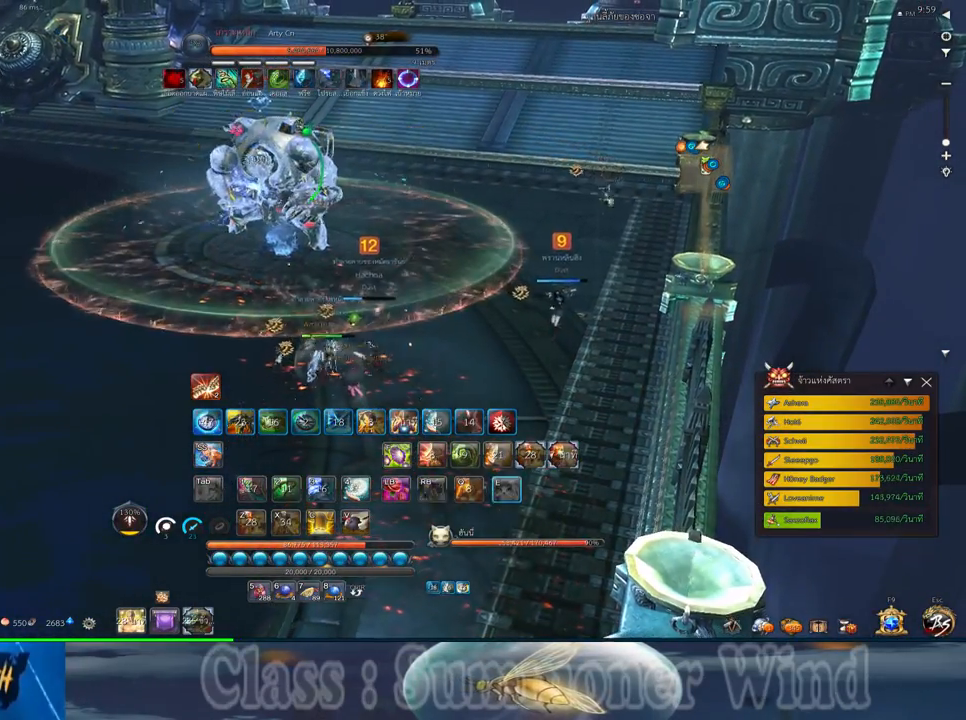
{"keys": [], "mouse": [], "events": [[33, "e", "up"], [133, "e", "down"], [233, "e", "up"], [333, "e", "down"], [417, "e", "up"]]}
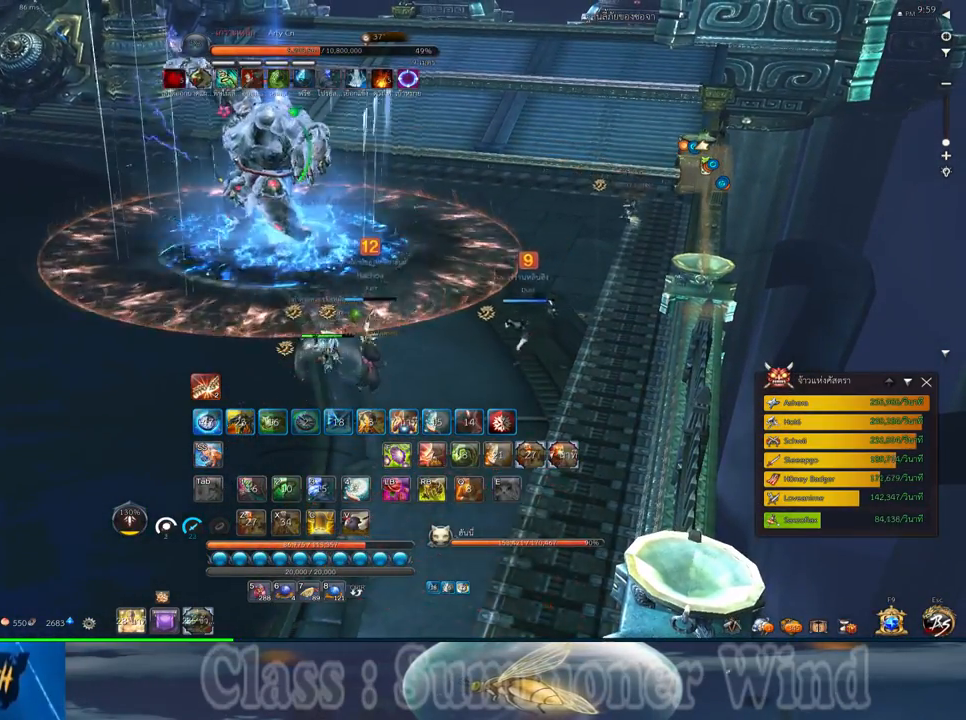
{"keys": ["d"], "mouse": [], "events": [[17, "a", "down"], [50, "a", "up"], [217, "d", "down"]]}
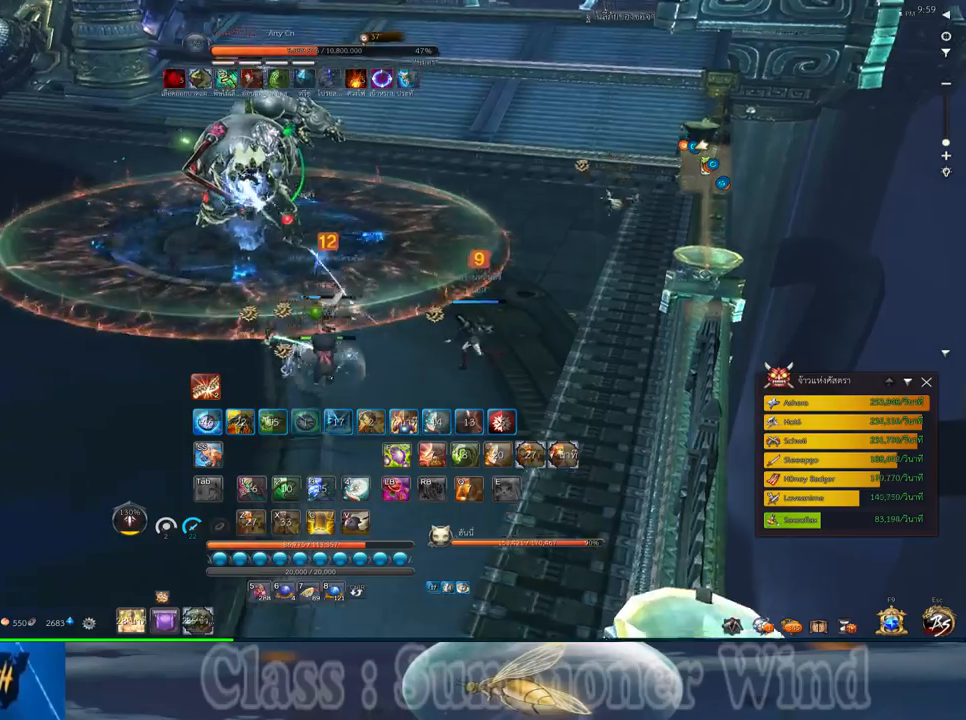
{"keys": [], "mouse": [], "events": [[133, "w", "down"], [200, "d", "up"], [267, "w", "up"]]}